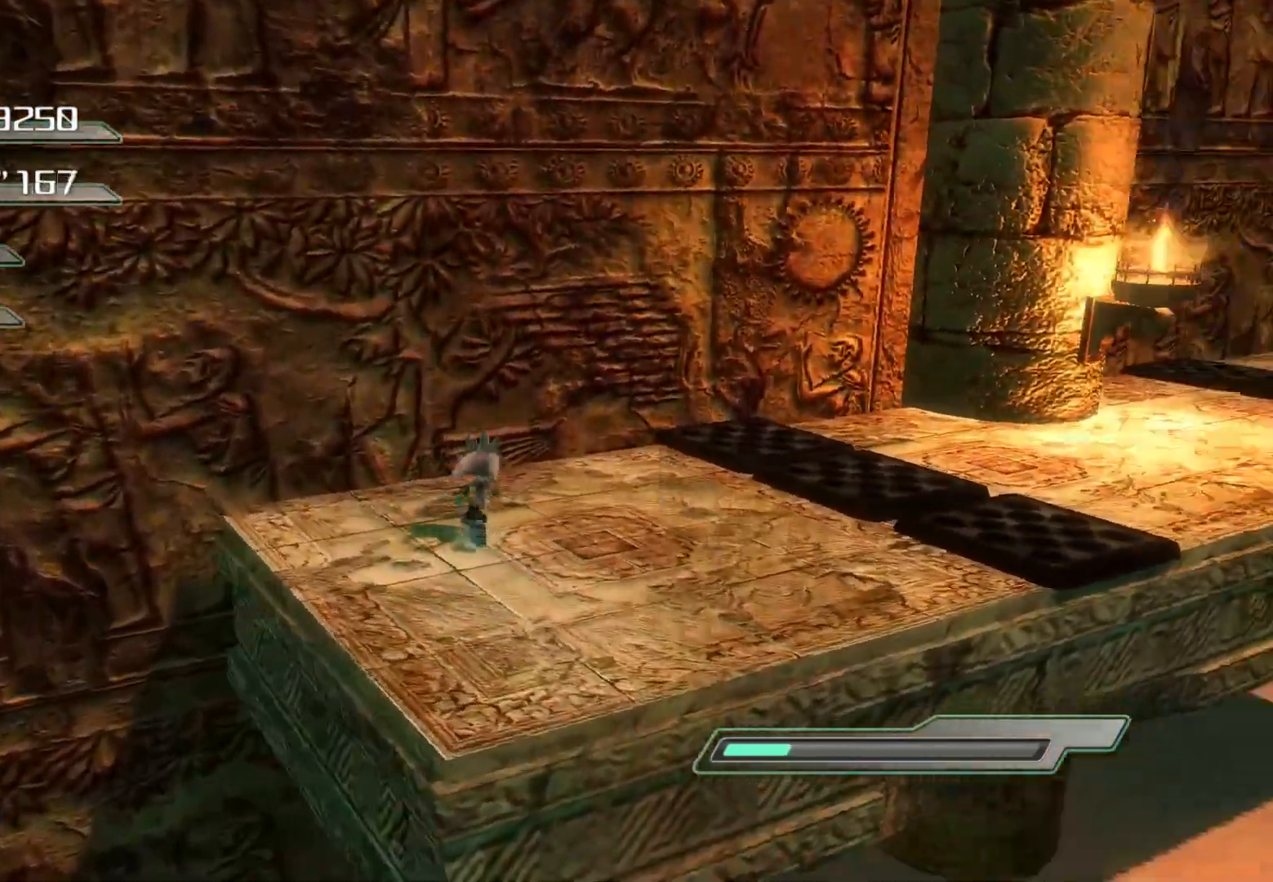
Gameplay with a controller (PlayStation layout); each line is a JSON object with the inputs held at the frame after it. "events" lists button and stick changes between this image and that frame as [ms after this image, input, new state], when the widget could be followed in between.
{"buttons": ["CROSS"], "left_stick": "up-right", "right_stick": "center", "events": [[100, "right_stick", "center"], [251, "left_stick", "up-right"], [301, "CROSS", "down"]]}
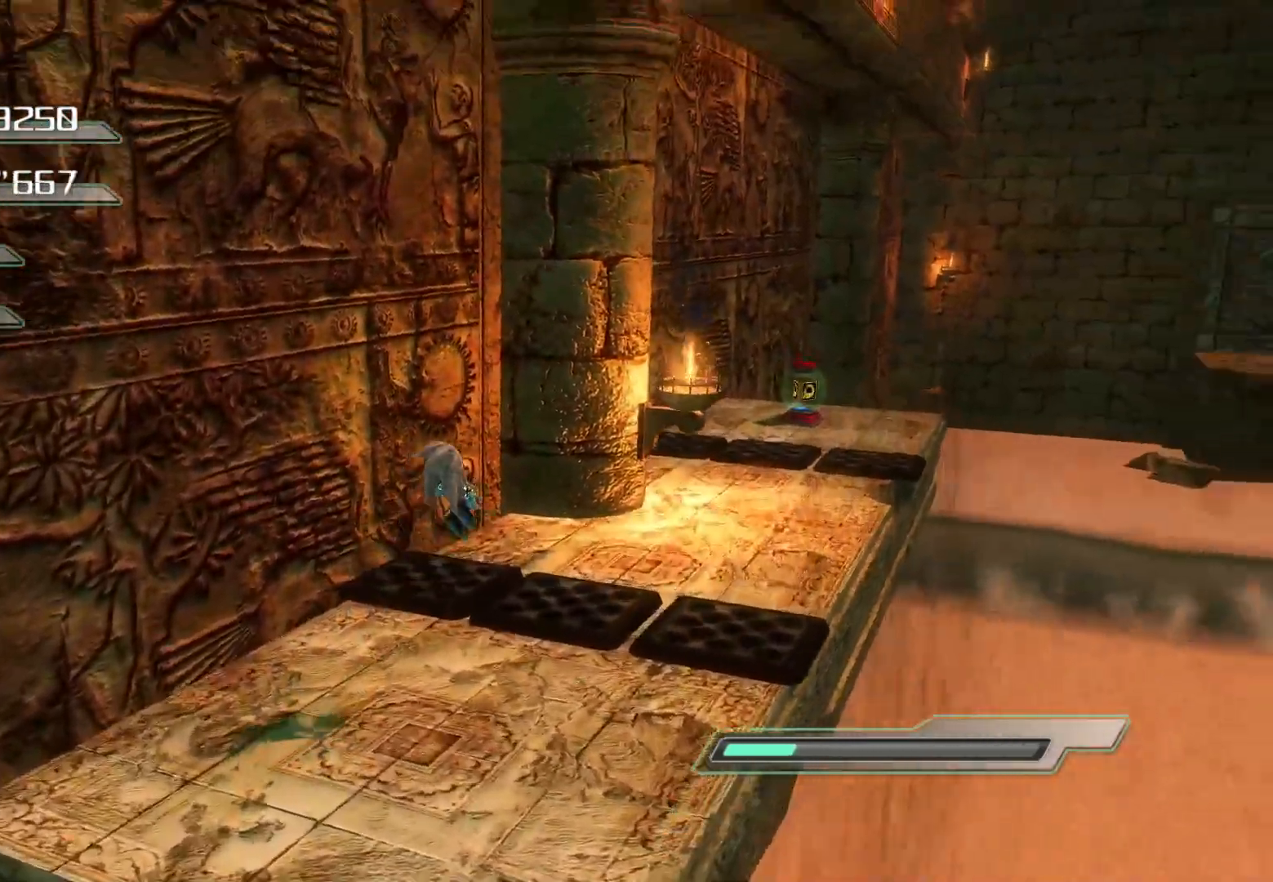
{"buttons": [], "left_stick": "up-right", "right_stick": "center", "events": [[268, "CROSS", "up"]]}
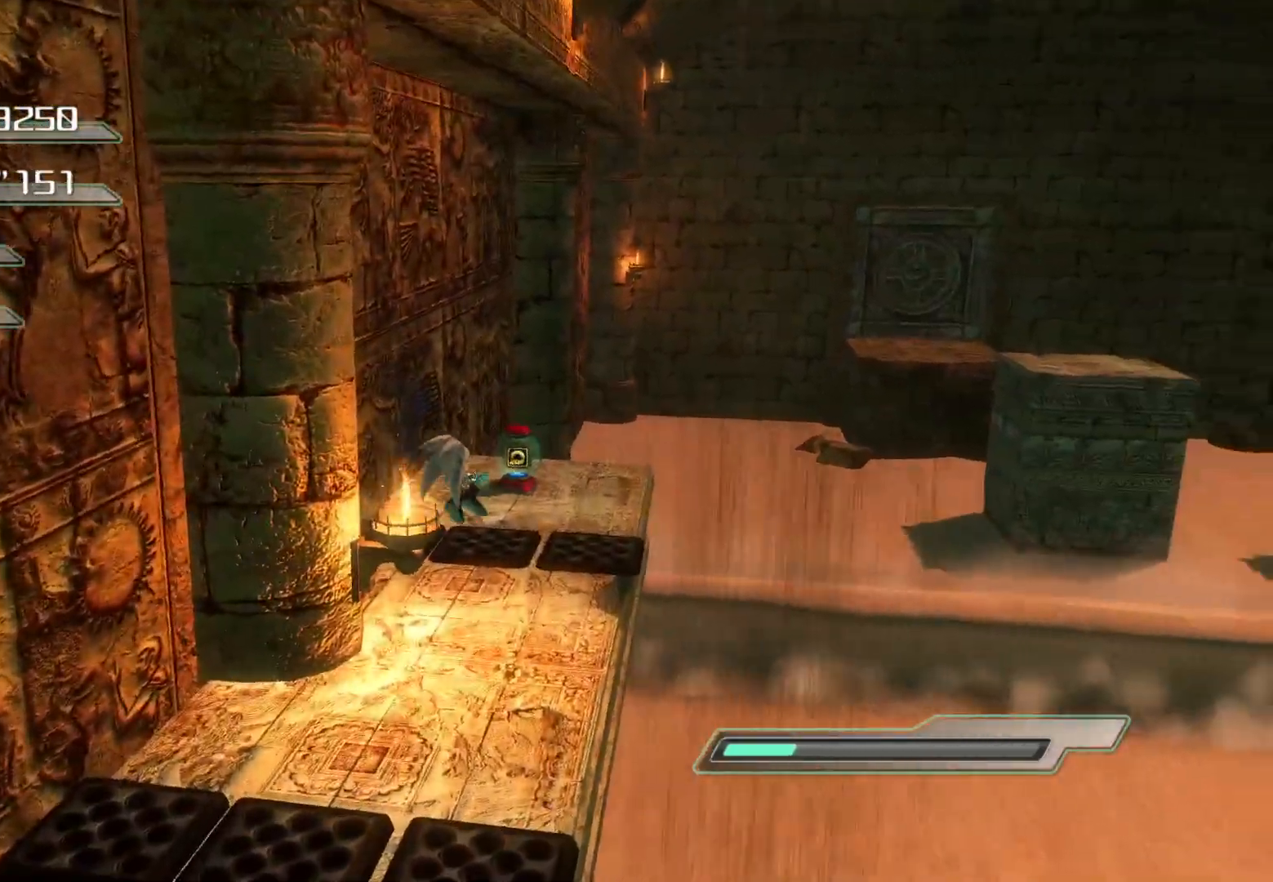
{"buttons": [], "left_stick": "up", "right_stick": "center", "events": [[33, "left_stick", "up"]]}
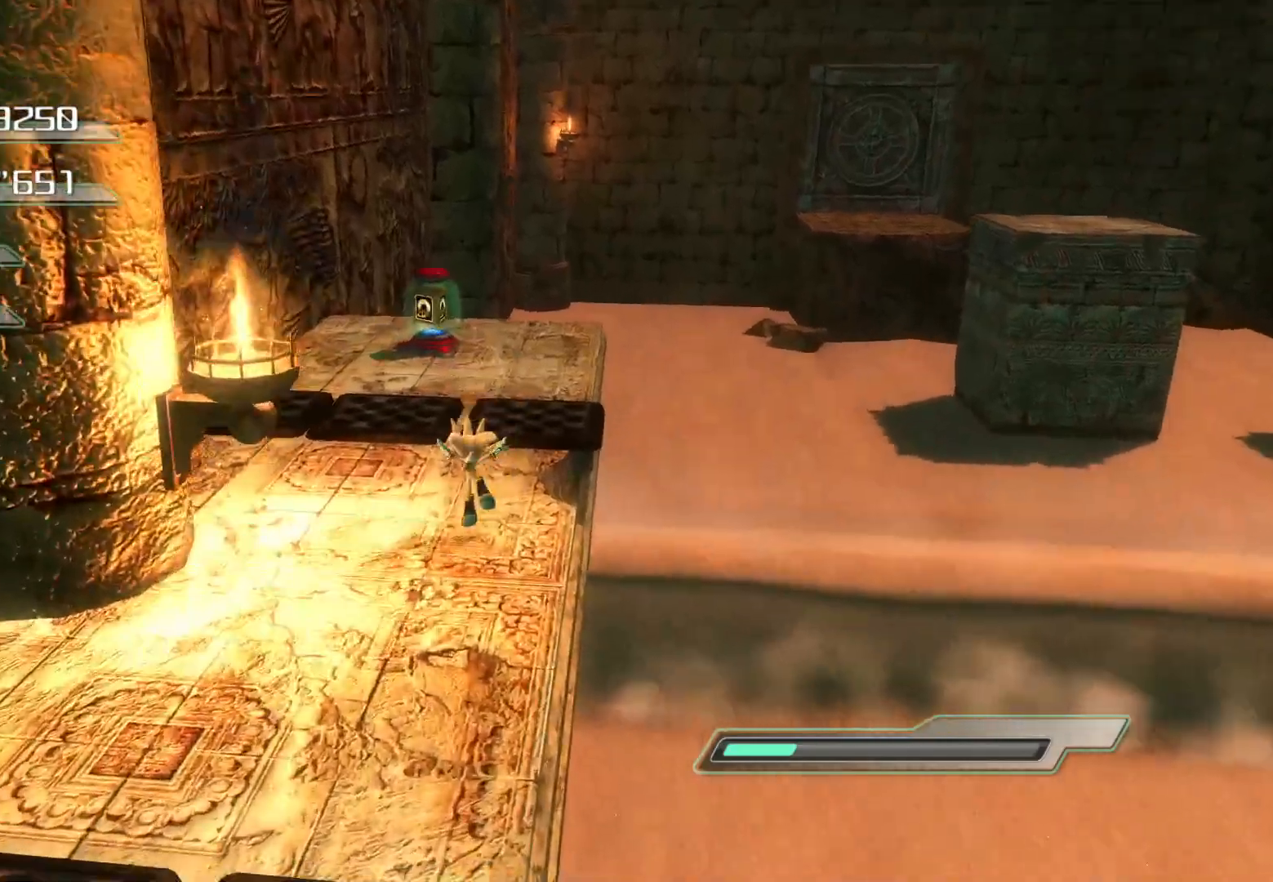
{"buttons": [], "left_stick": "up", "right_stick": "center", "events": [[101, "CROSS", "down"], [235, "CROSS", "up"]]}
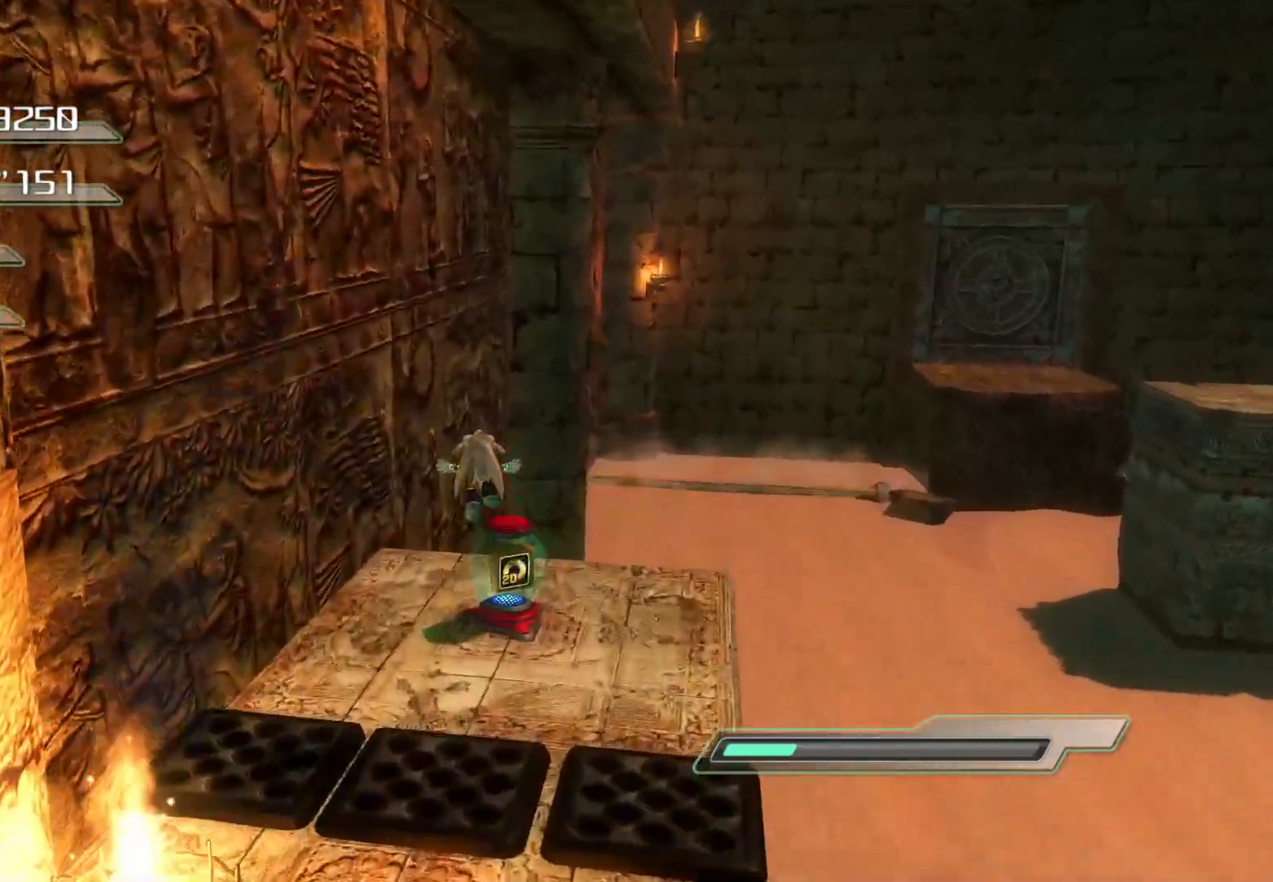
{"buttons": [], "left_stick": "up", "right_stick": "right", "events": [[167, "left_stick", "center"], [184, "right_stick", "right"], [352, "left_stick", "up"]]}
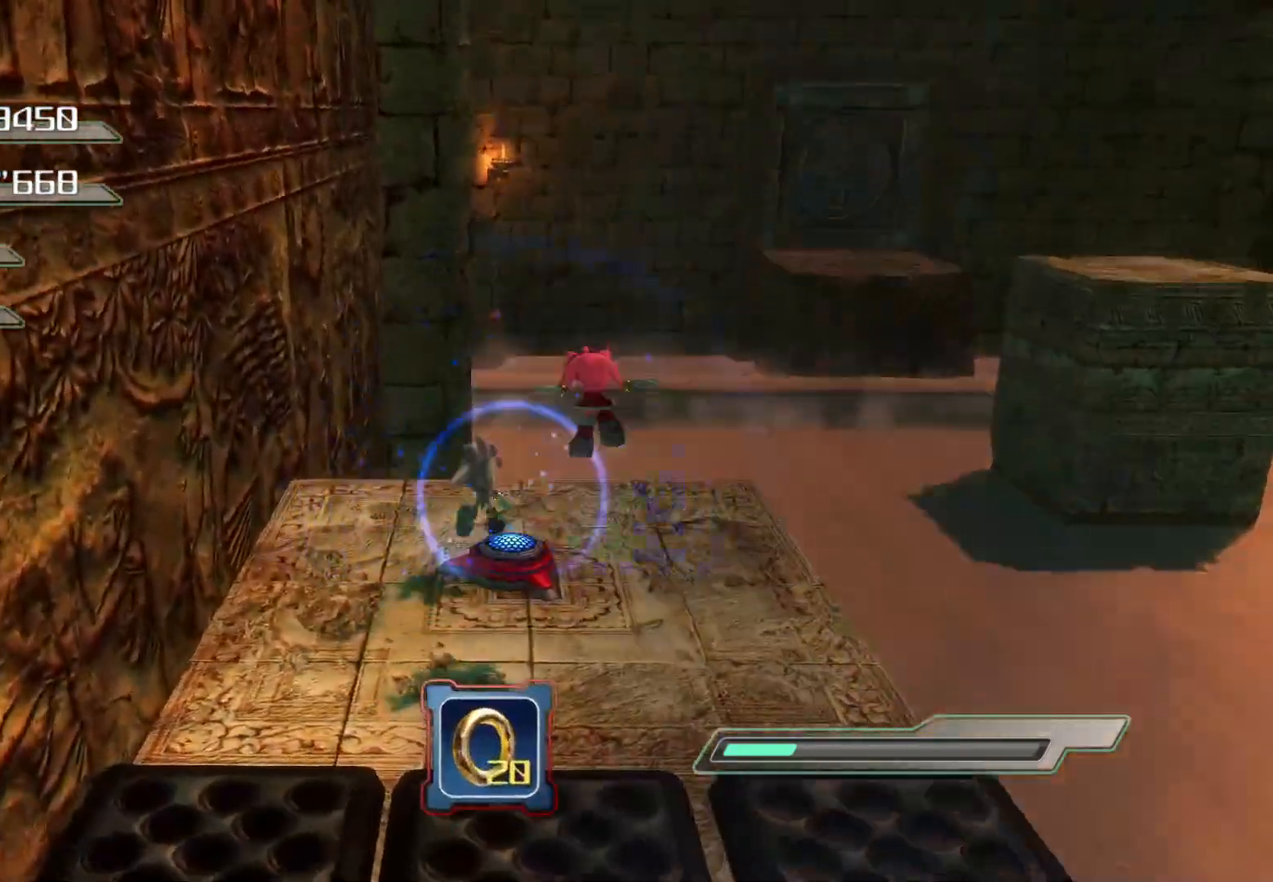
{"buttons": ["CROSS"], "left_stick": "down-right", "right_stick": "center", "events": [[84, "right_stick", "center"], [134, "left_stick", "down-right"], [402, "CROSS", "down"]]}
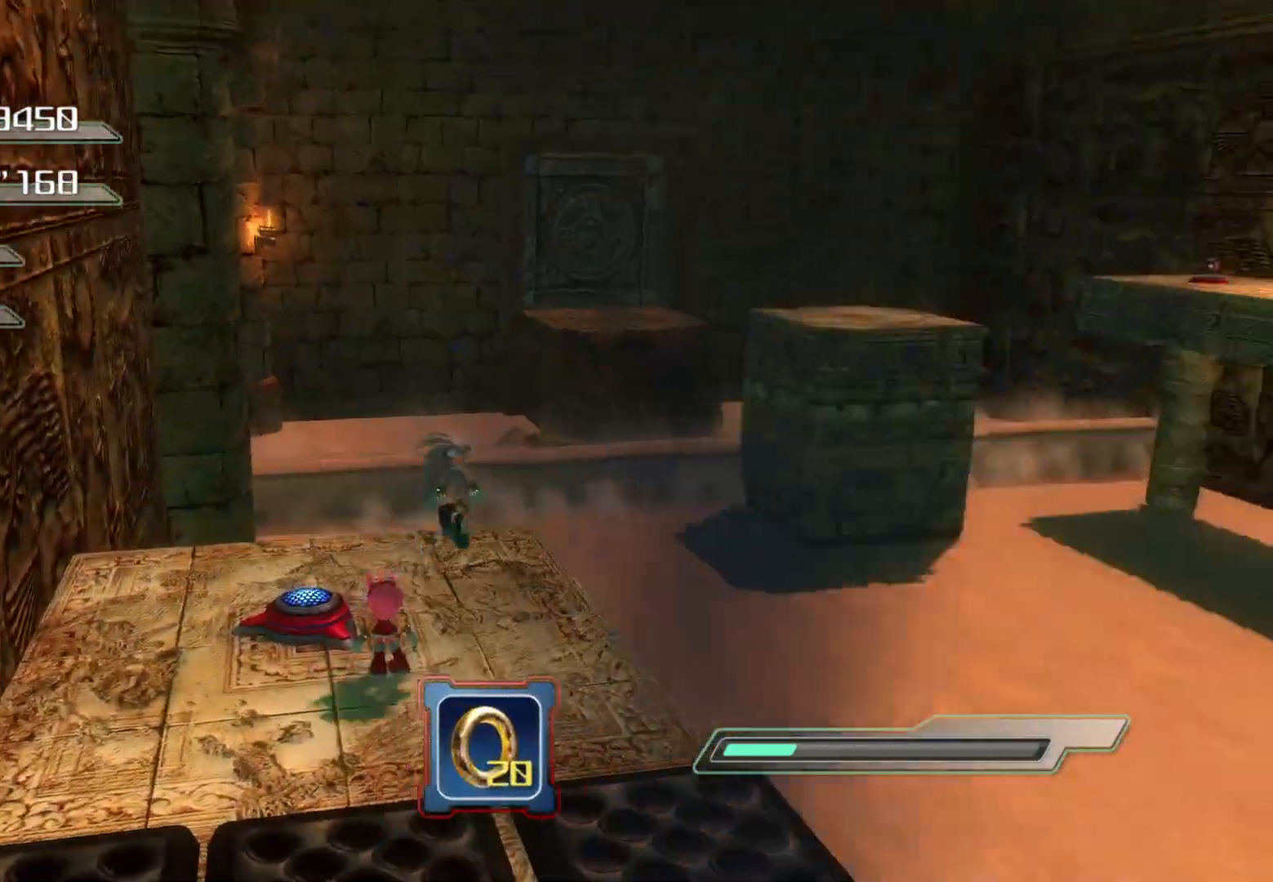
{"buttons": ["CROSS"], "left_stick": "up", "right_stick": "center", "events": [[33, "left_stick", "right"], [502, "left_stick", "up"]]}
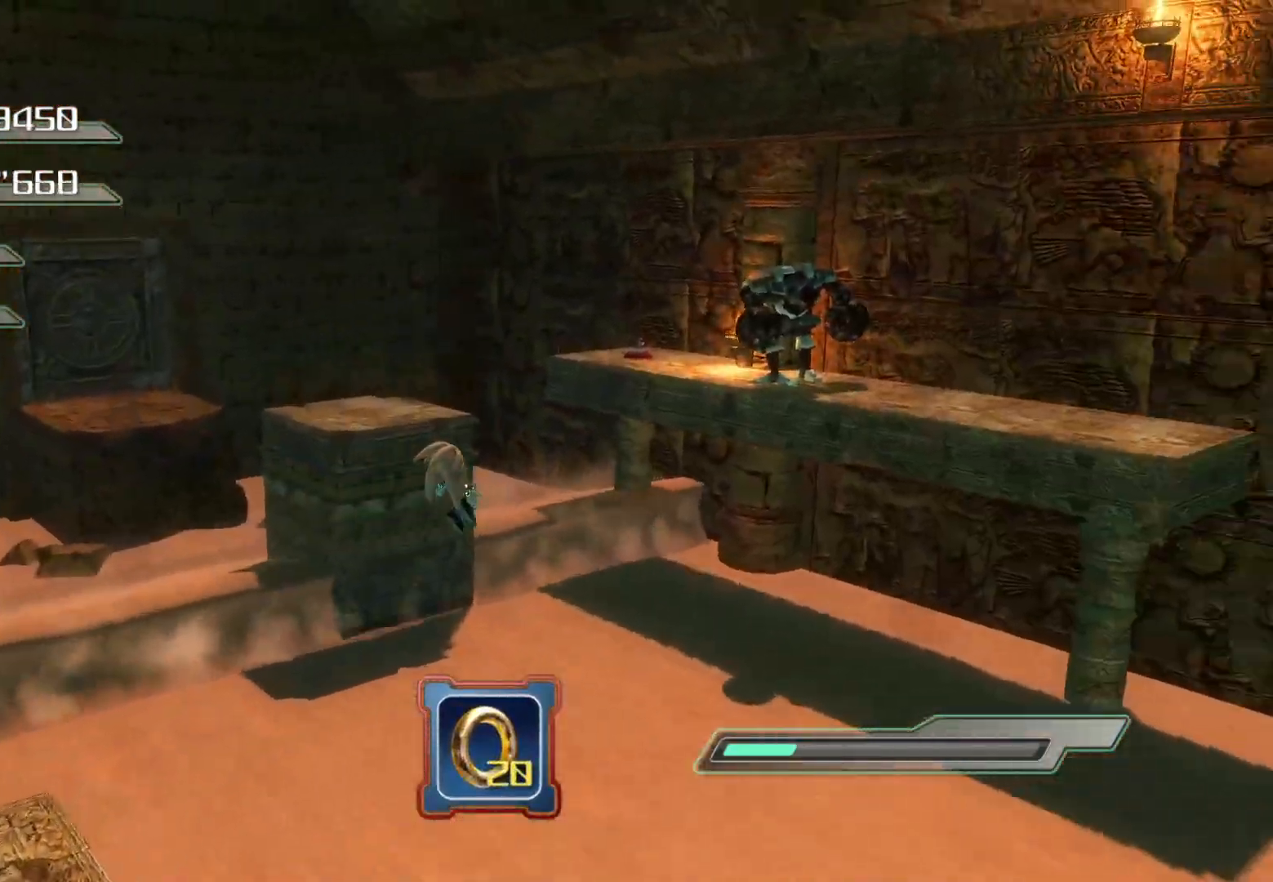
{"buttons": ["CROSS"], "left_stick": "down-left", "right_stick": "center", "events": [[101, "left_stick", "left"], [201, "CROSS", "up"], [235, "left_stick", "down-left"], [285, "CROSS", "down"]]}
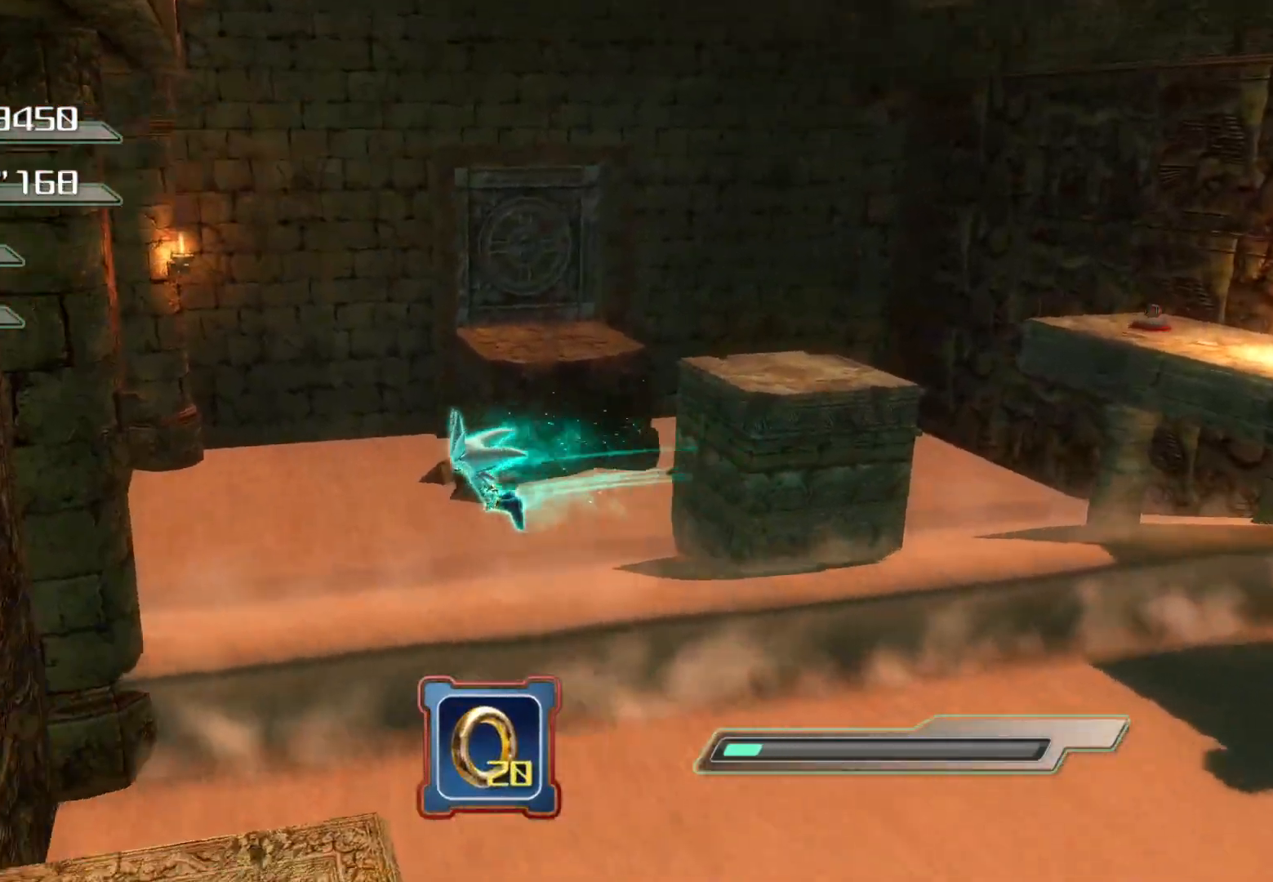
{"buttons": [], "left_stick": "center", "right_stick": "center", "events": [[217, "CROSS", "up"], [268, "left_stick", "center"]]}
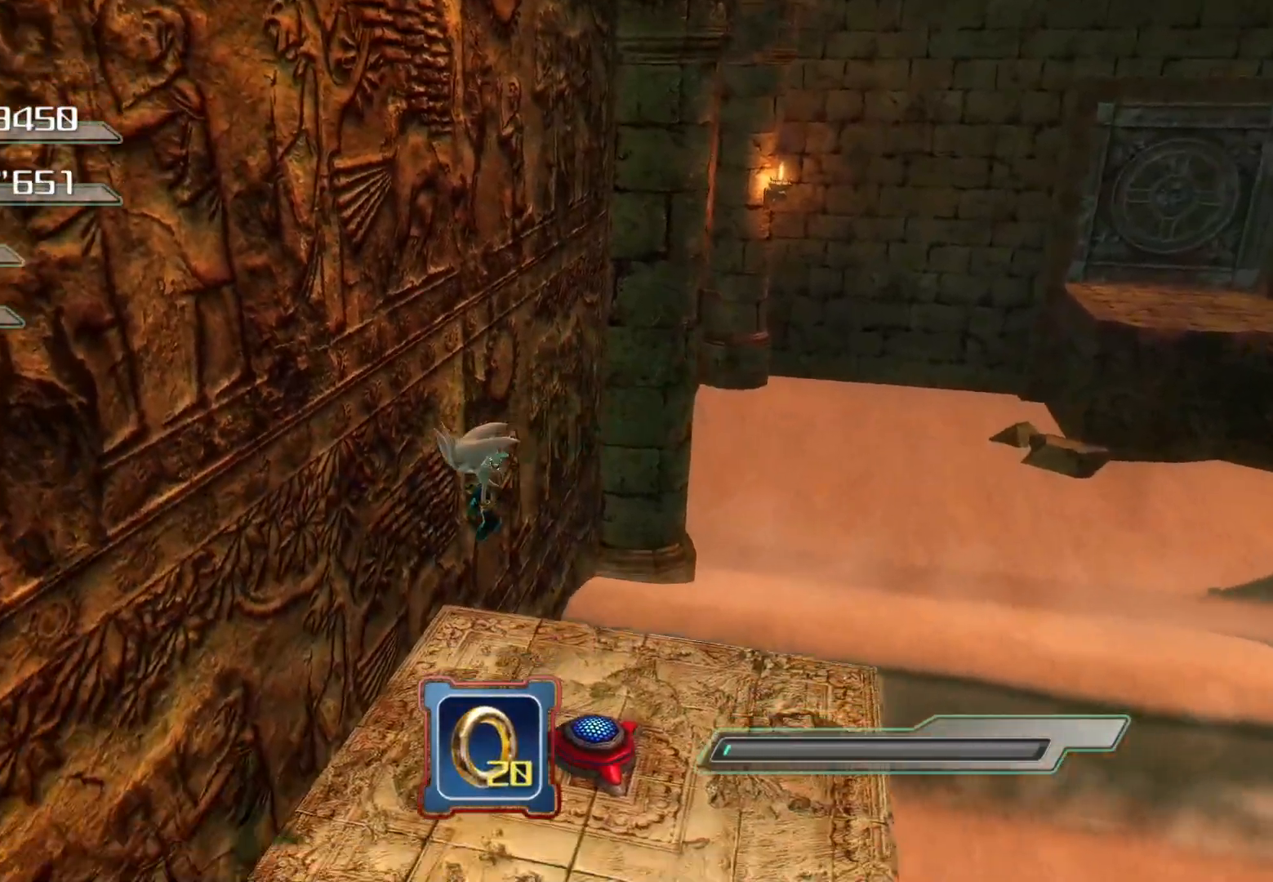
{"buttons": [], "left_stick": "right", "right_stick": "center", "events": [[17, "left_stick", "down-right"], [168, "left_stick", "right"]]}
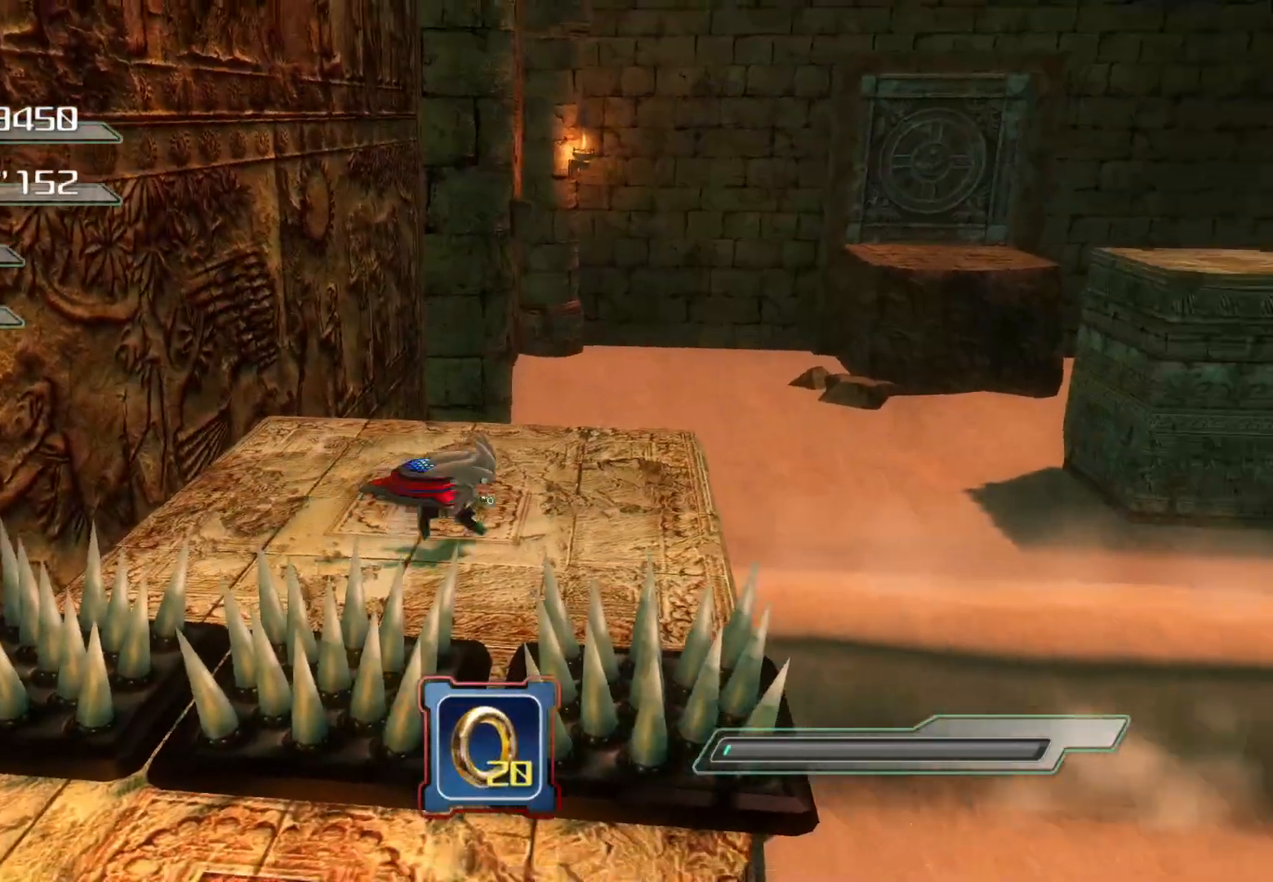
{"buttons": [], "left_stick": "center", "right_stick": "center", "events": [[67, "left_stick", "center"]]}
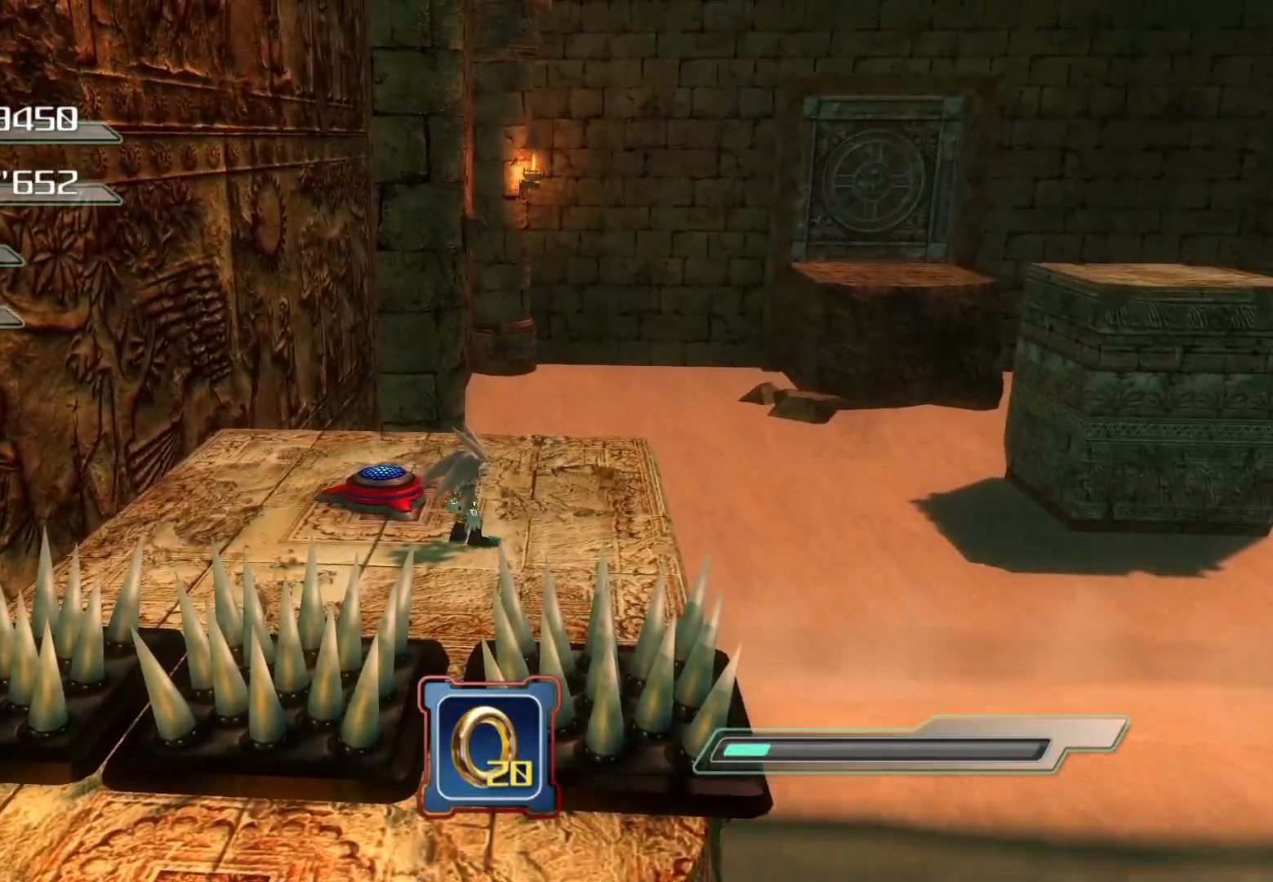
{"buttons": [], "left_stick": "center", "right_stick": "center", "events": []}
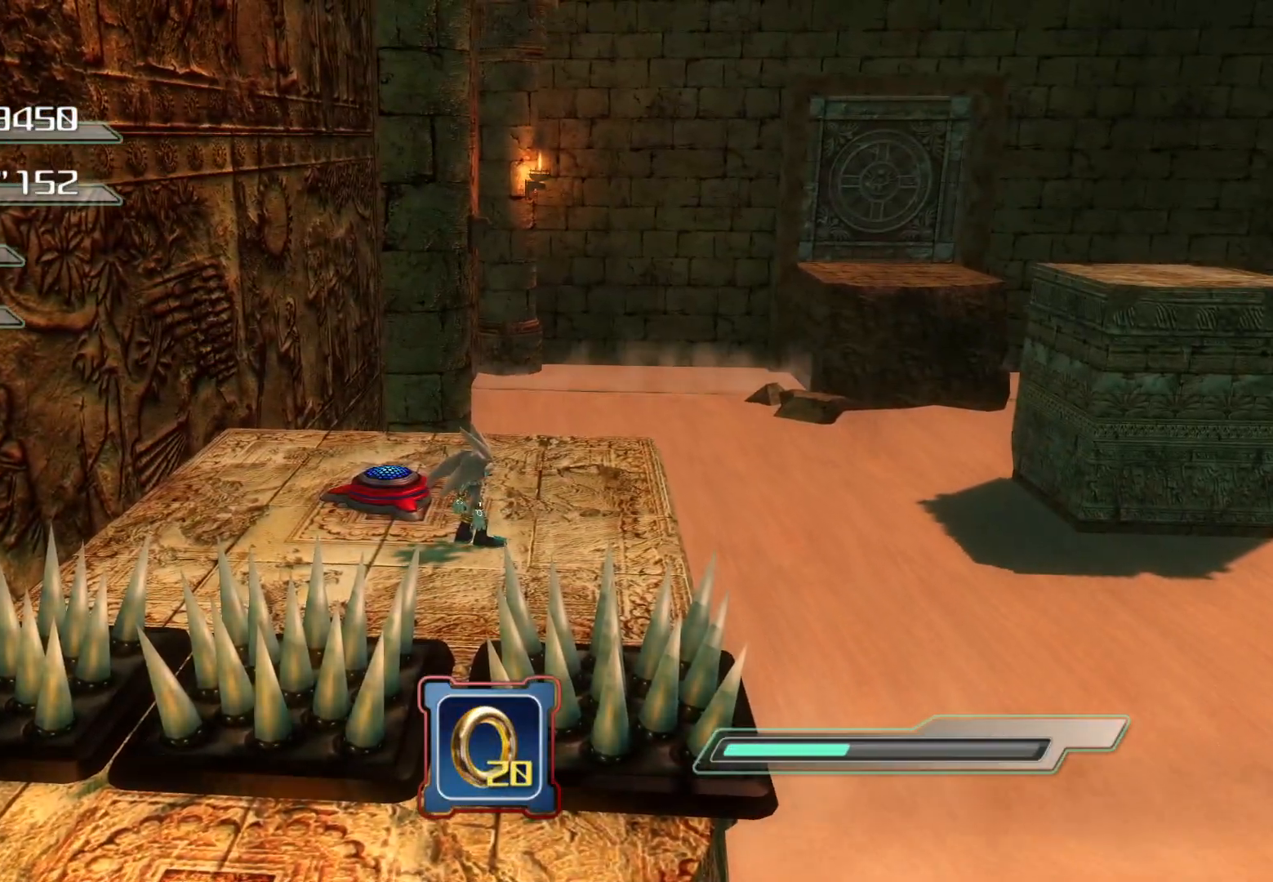
{"buttons": [], "left_stick": "up", "right_stick": "center", "events": [[251, "left_stick", "left"], [402, "left_stick", "up"]]}
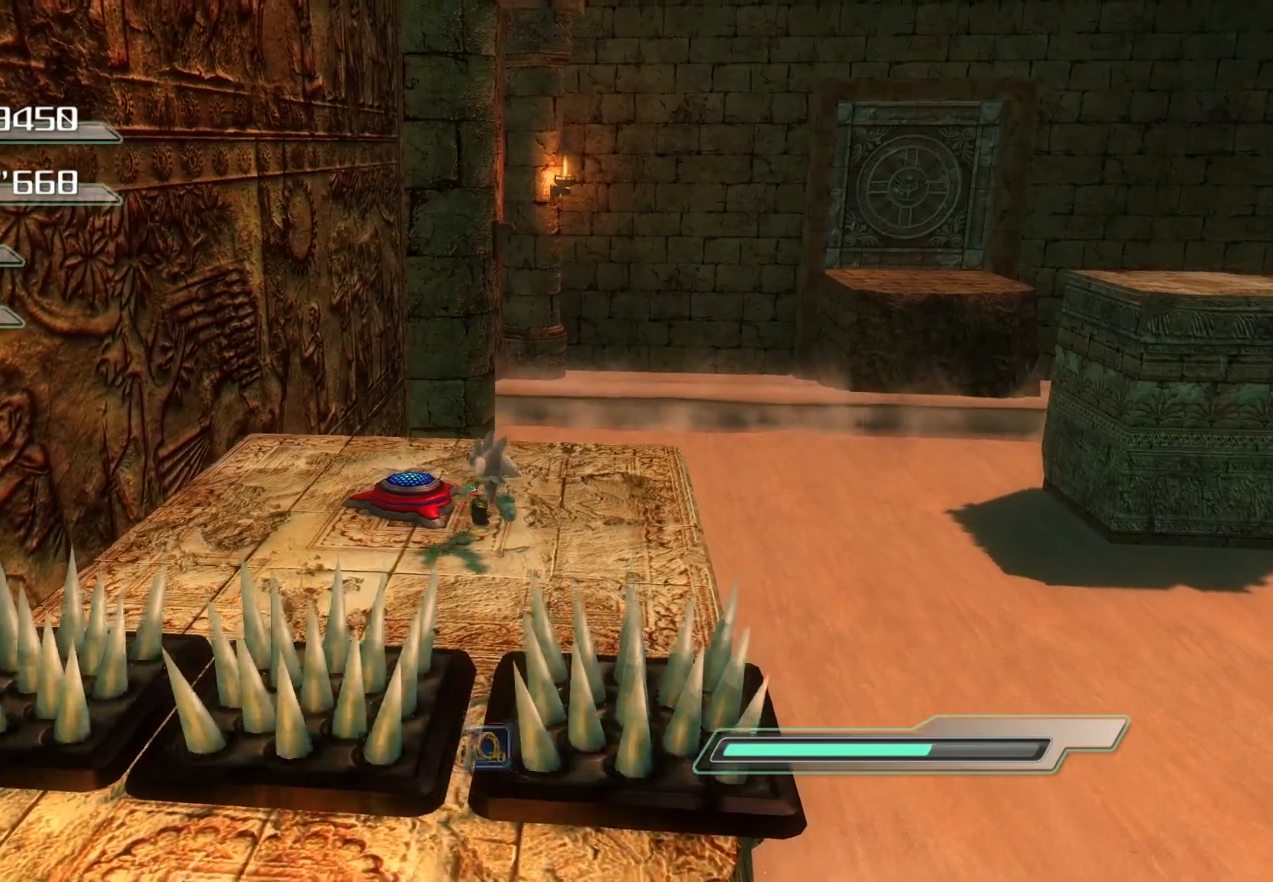
{"buttons": ["CROSS"], "left_stick": "right", "right_stick": "center", "events": [[168, "left_stick", "up-right"], [301, "left_stick", "right"], [452, "CROSS", "down"]]}
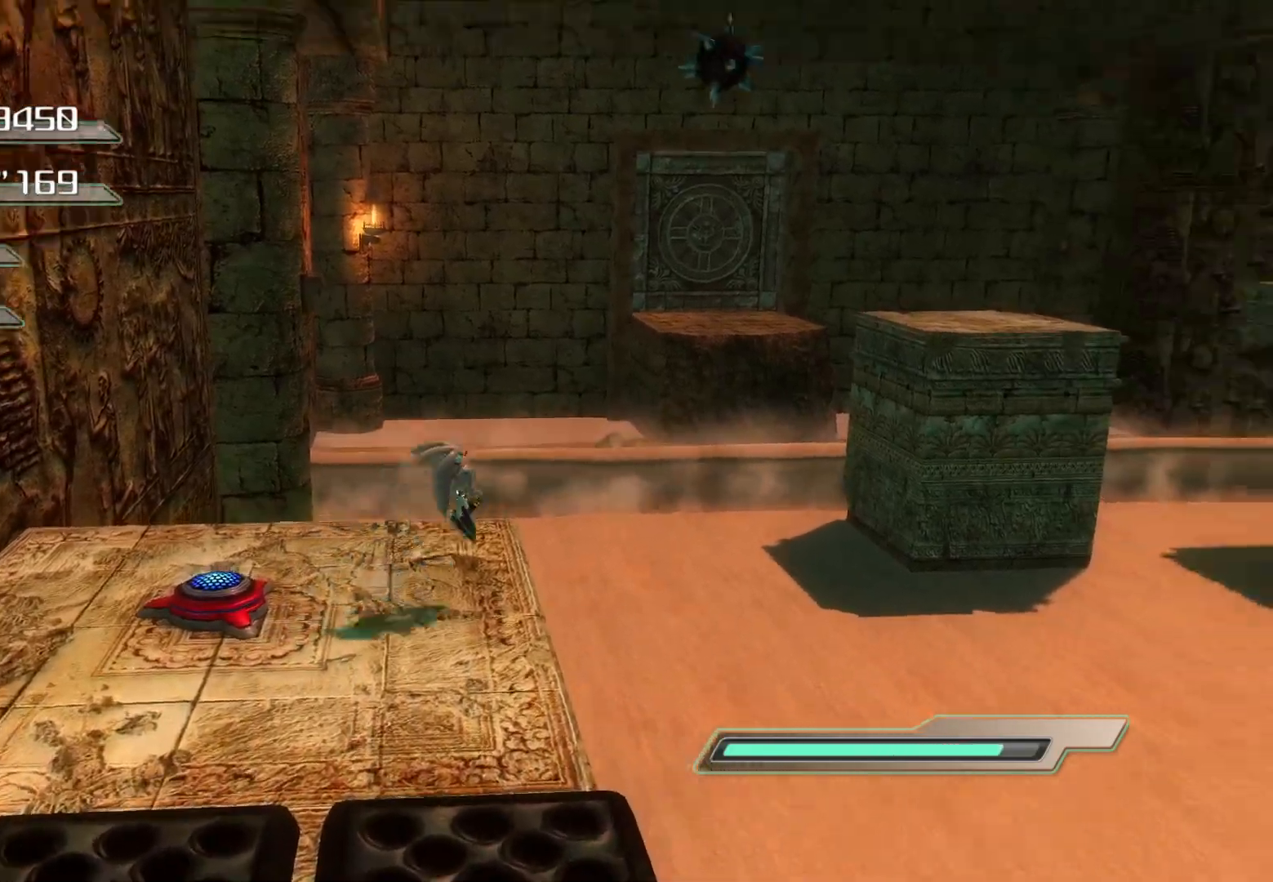
{"buttons": ["CROSS"], "left_stick": "right", "right_stick": "center", "events": []}
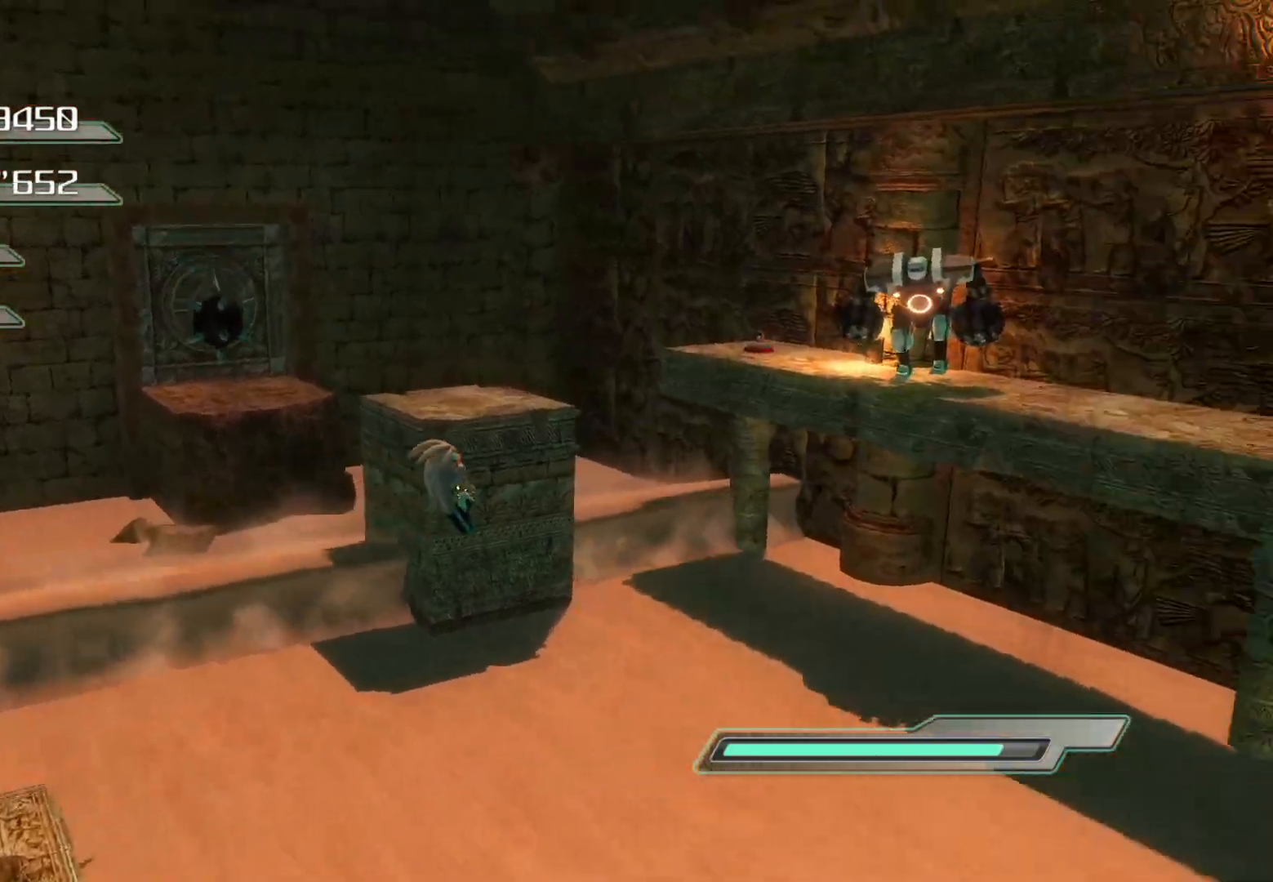
{"buttons": ["CROSS"], "left_stick": "up-right", "right_stick": "center", "events": [[302, "left_stick", "up-right"], [352, "CROSS", "up"], [419, "CROSS", "down"]]}
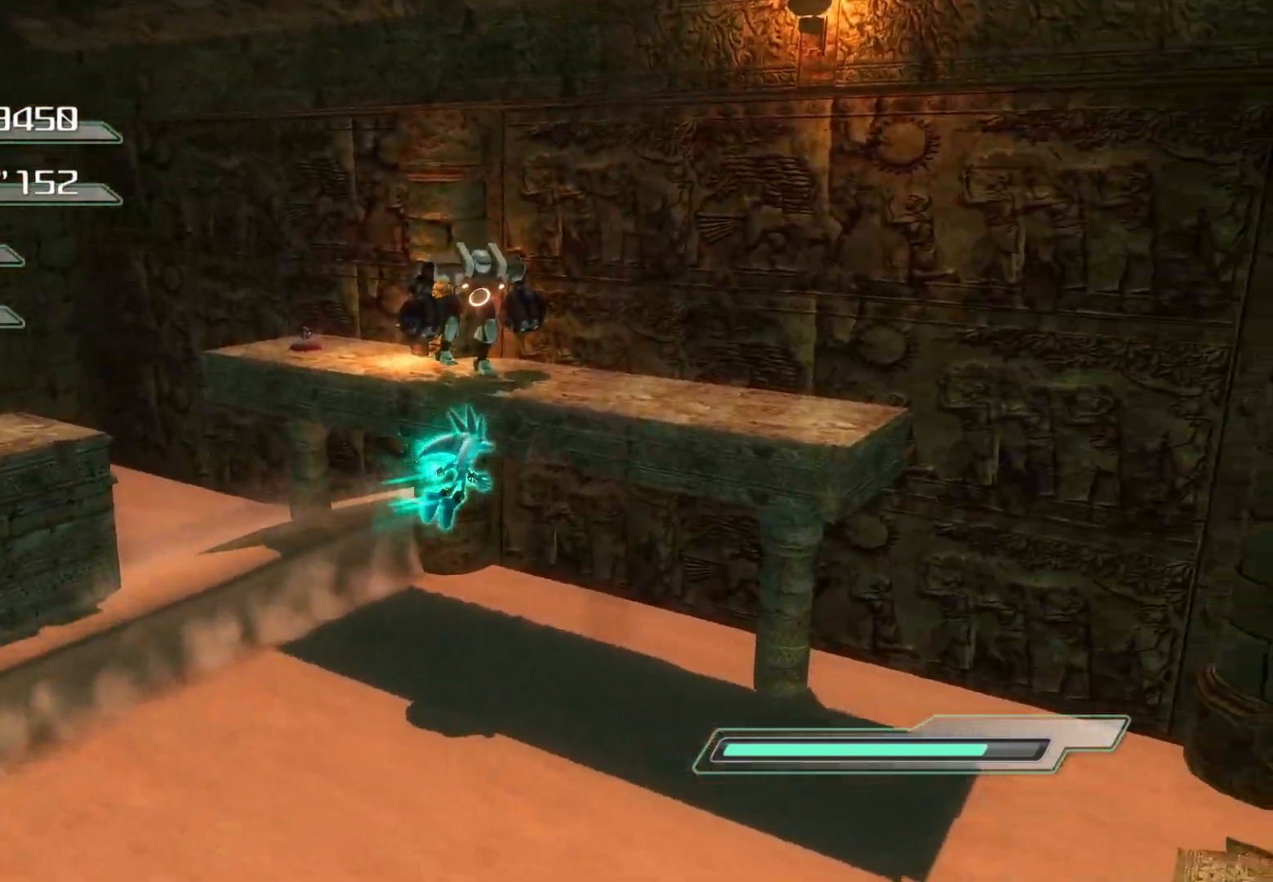
{"buttons": ["CROSS"], "left_stick": "up", "right_stick": "center", "events": [[234, "left_stick", "up"]]}
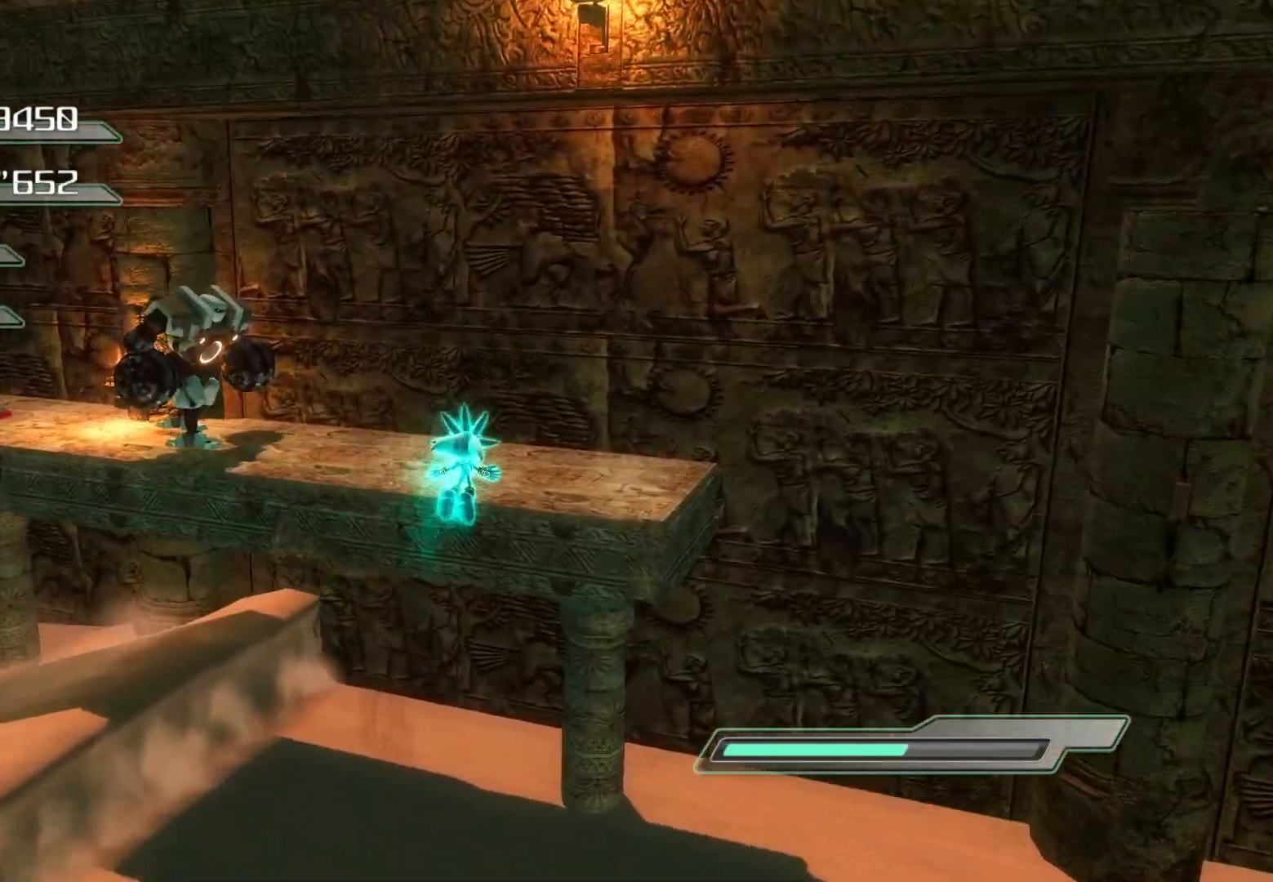
{"buttons": ["CROSS"], "left_stick": "up", "right_stick": "center", "events": []}
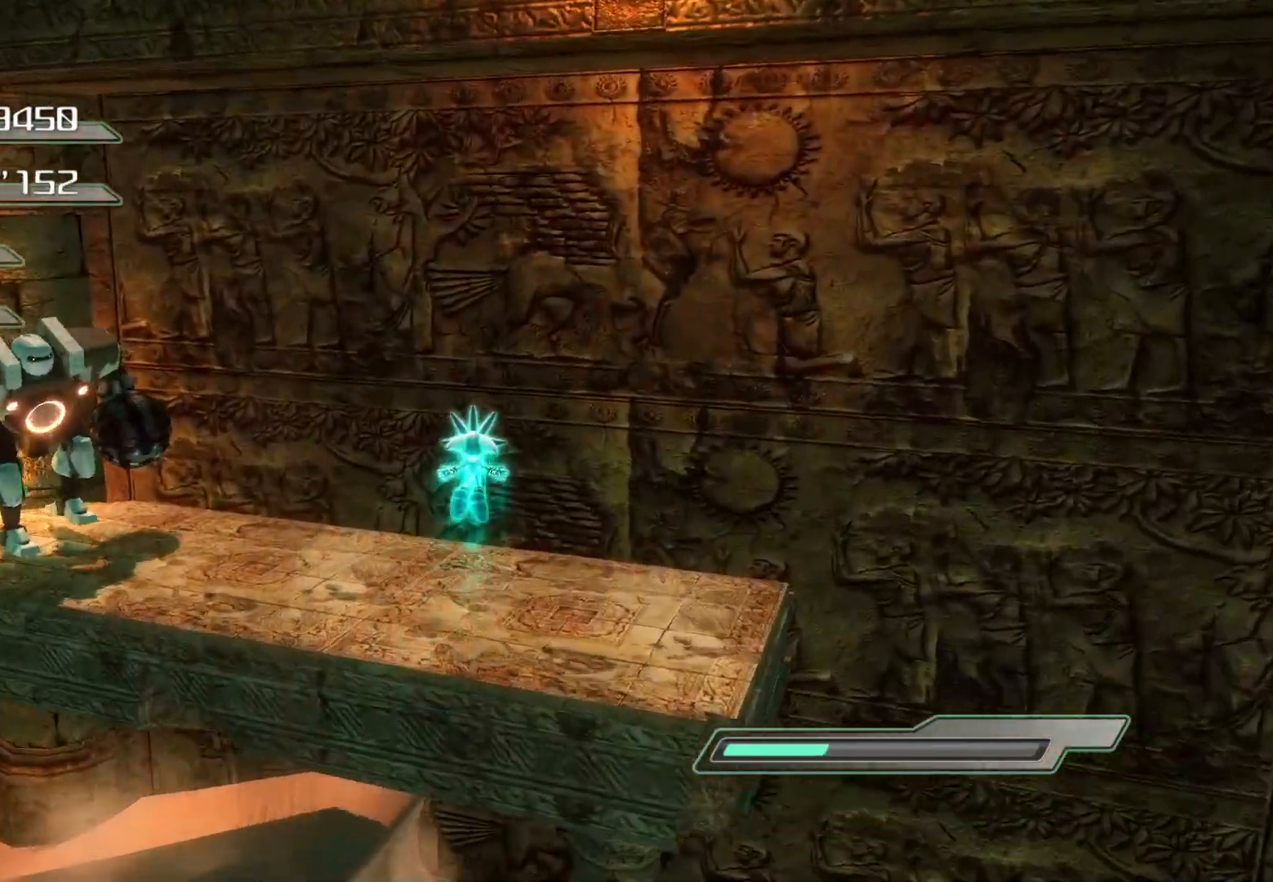
{"buttons": [], "left_stick": "up-left", "right_stick": "center", "events": [[285, "CROSS", "up"], [285, "left_stick", "up-left"]]}
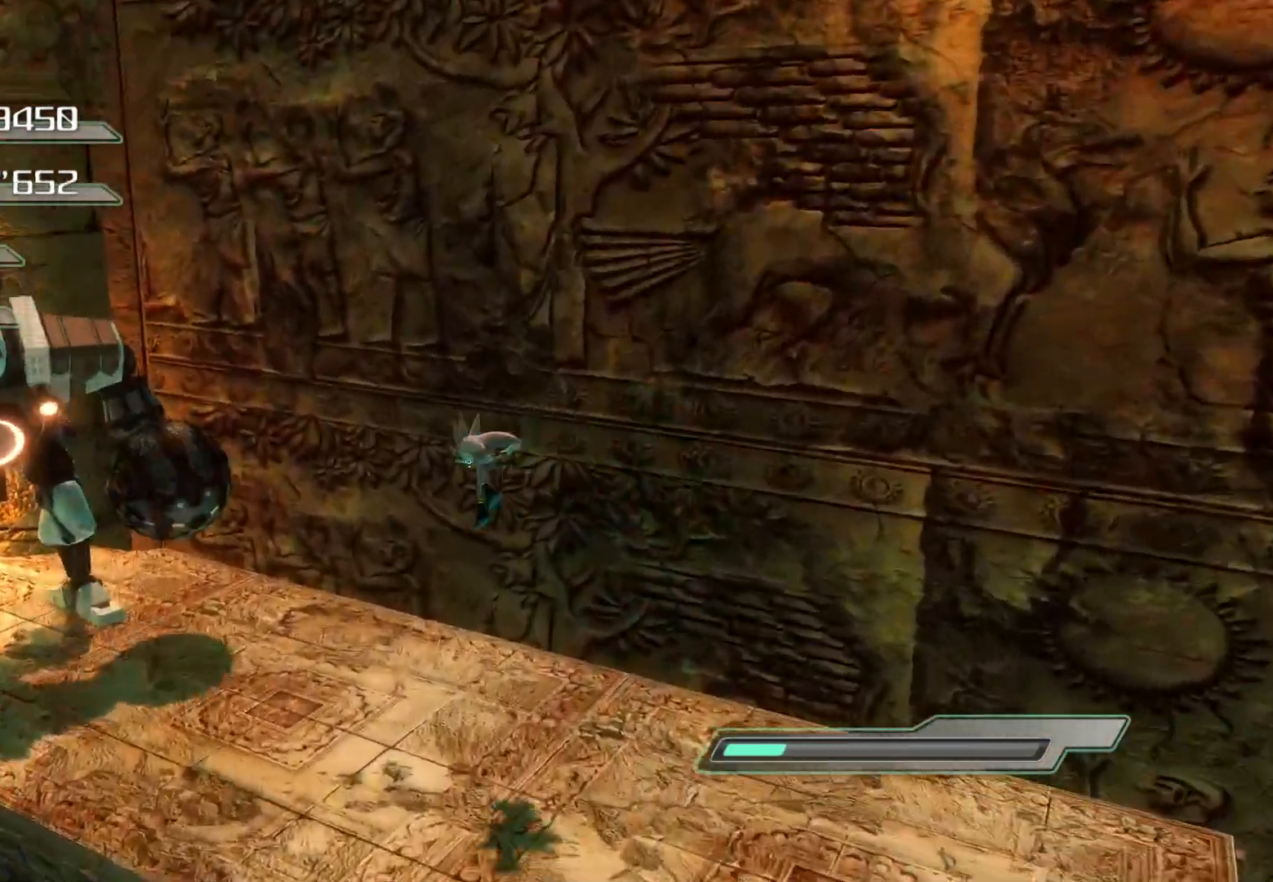
{"buttons": ["SQUARE"], "left_stick": "center", "right_stick": "center", "events": [[167, "SQUARE", "down"], [167, "left_stick", "center"]]}
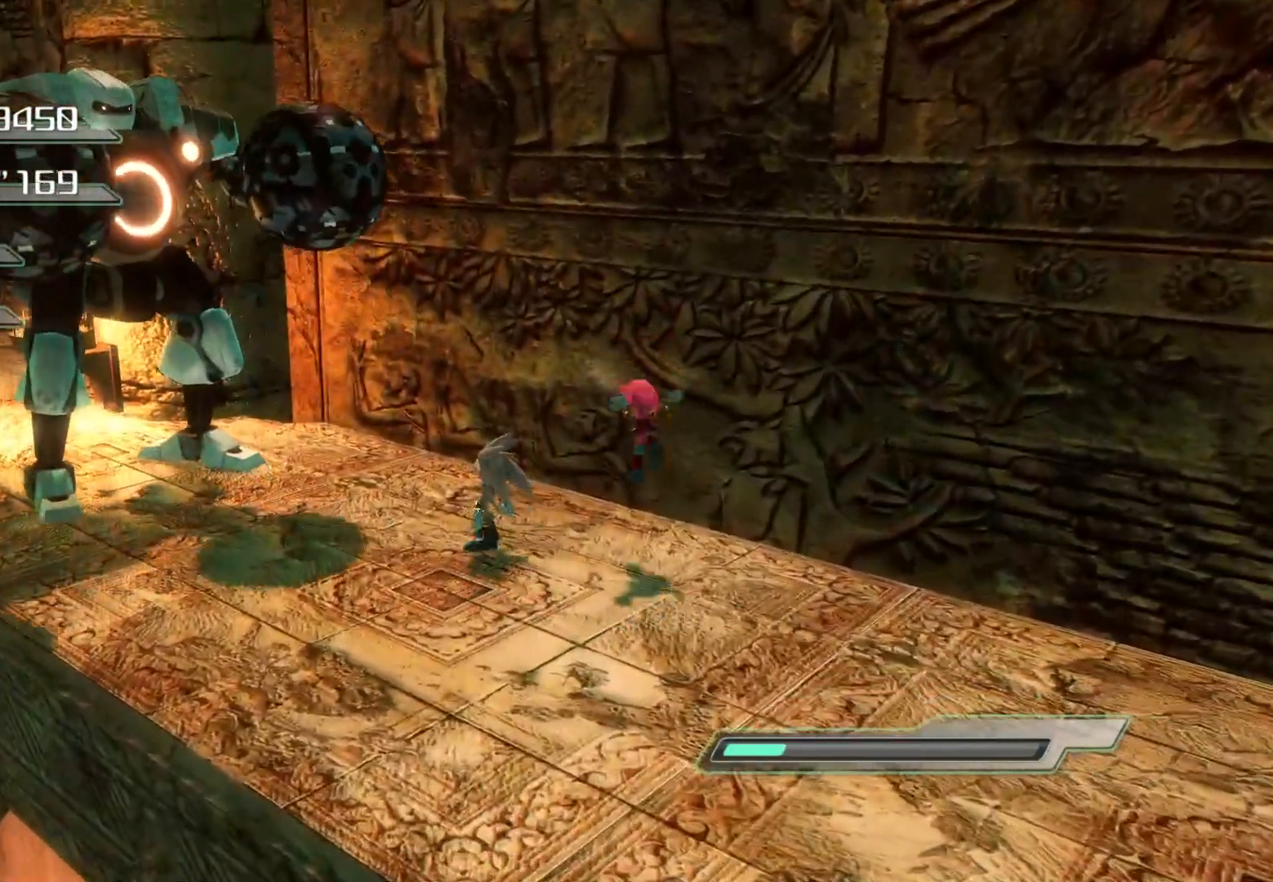
{"buttons": ["SQUARE"], "left_stick": "down", "right_stick": "center", "events": [[134, "SQUARE", "up"], [201, "left_stick", "down"], [235, "CROSS", "down"], [436, "CROSS", "up"], [486, "SQUARE", "down"]]}
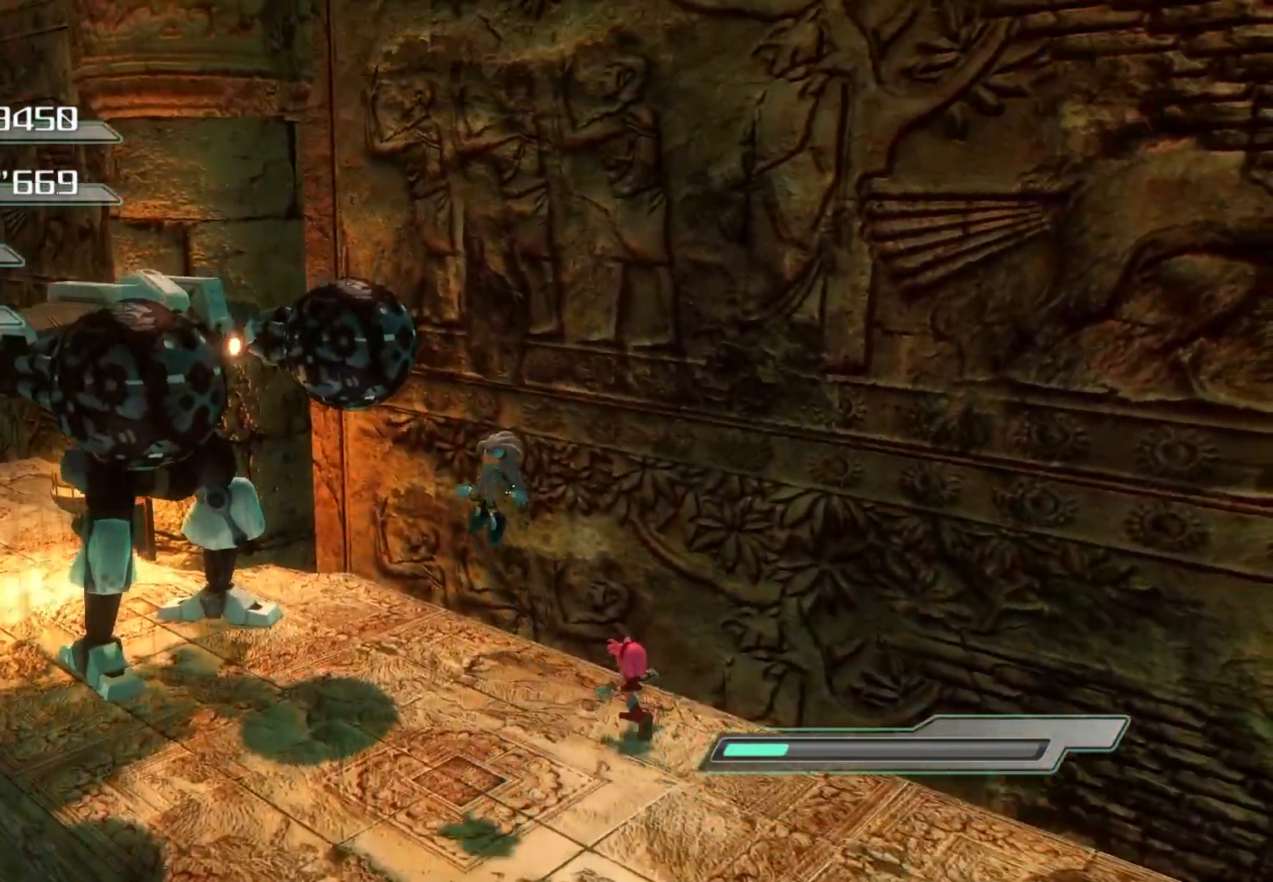
{"buttons": ["SQUARE"], "left_stick": "center", "right_stick": "center", "events": [[50, "left_stick", "center"]]}
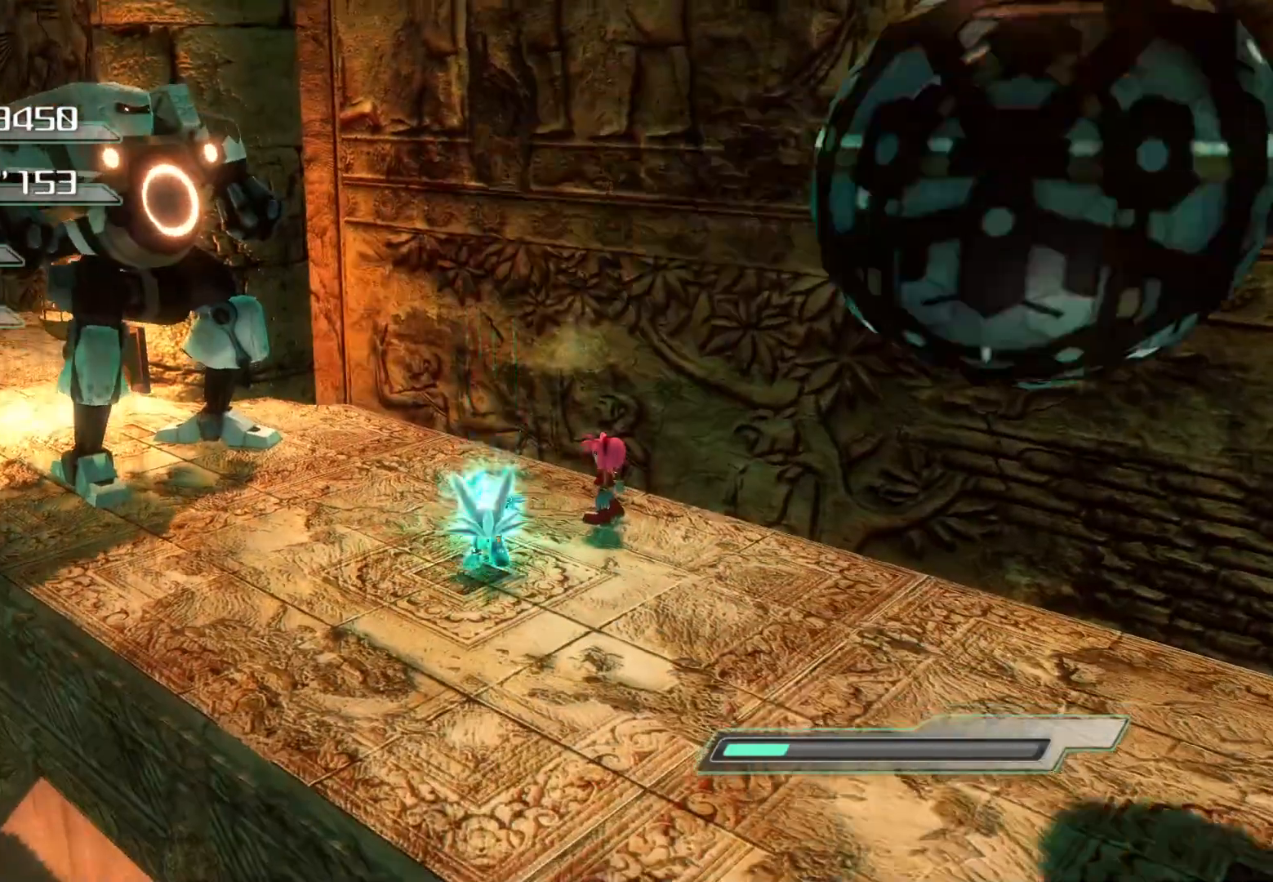
{"buttons": [], "left_stick": "left", "right_stick": "center", "events": [[218, "SQUARE", "up"], [319, "left_stick", "left"]]}
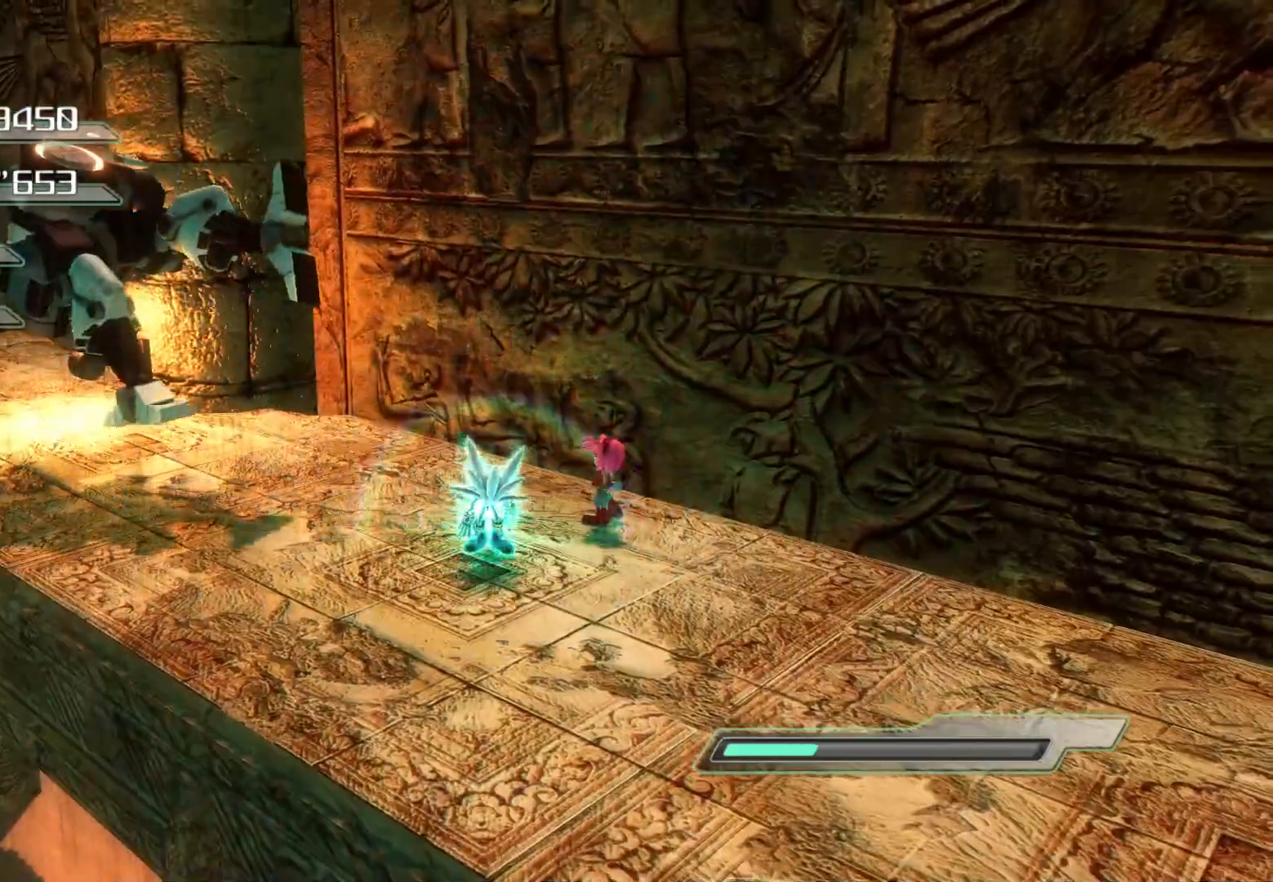
{"buttons": ["SQUARE"], "left_stick": "up-left", "right_stick": "center", "events": [[17, "left_stick", "up-left"], [67, "R2", "down"], [335, "CROSS", "down"], [419, "CROSS", "up"], [435, "R2", "up"], [486, "SQUARE", "down"]]}
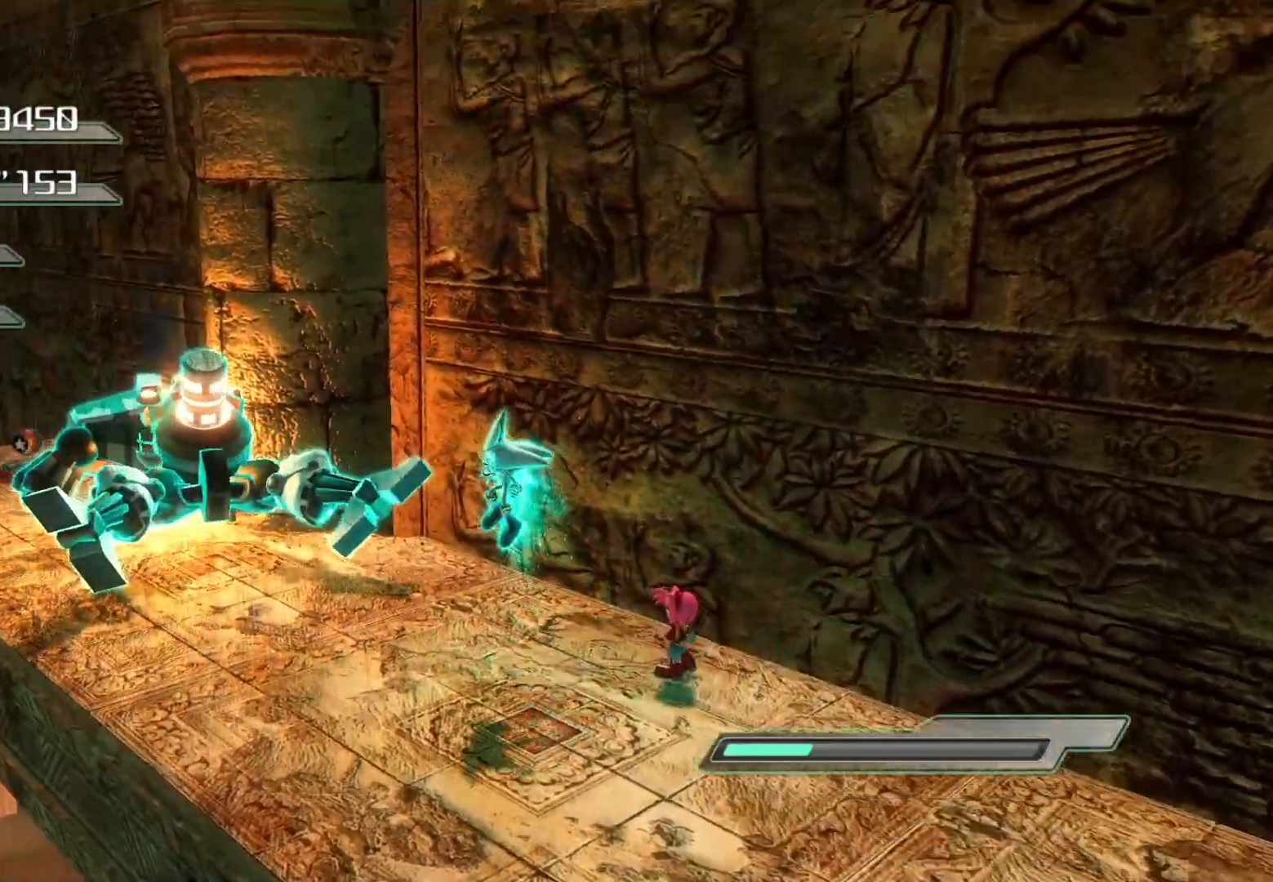
{"buttons": [], "left_stick": "up-left", "right_stick": "center", "events": [[101, "SQUARE", "up"], [268, "right_stick", "left"], [453, "right_stick", "center"]]}
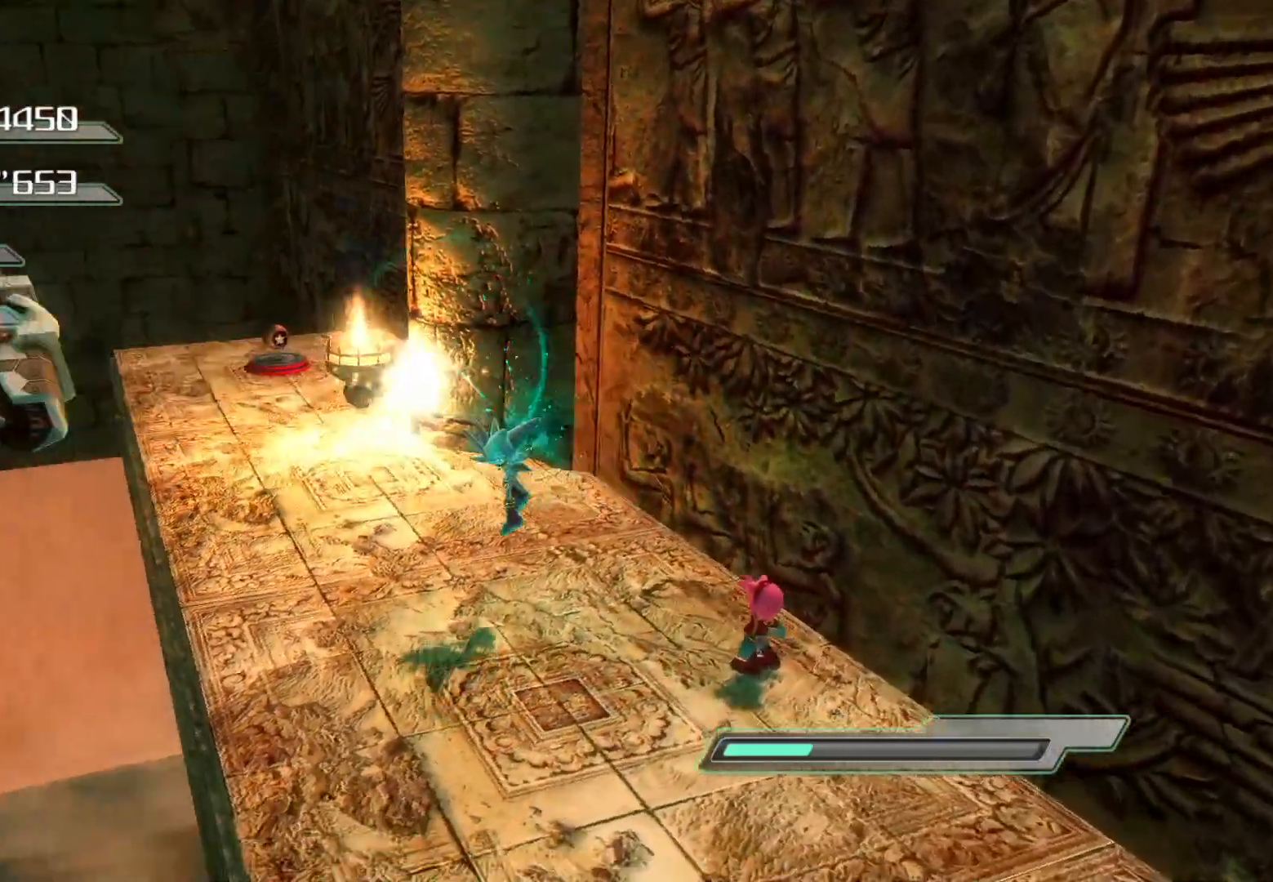
{"buttons": [], "left_stick": "up-left", "right_stick": "center", "events": []}
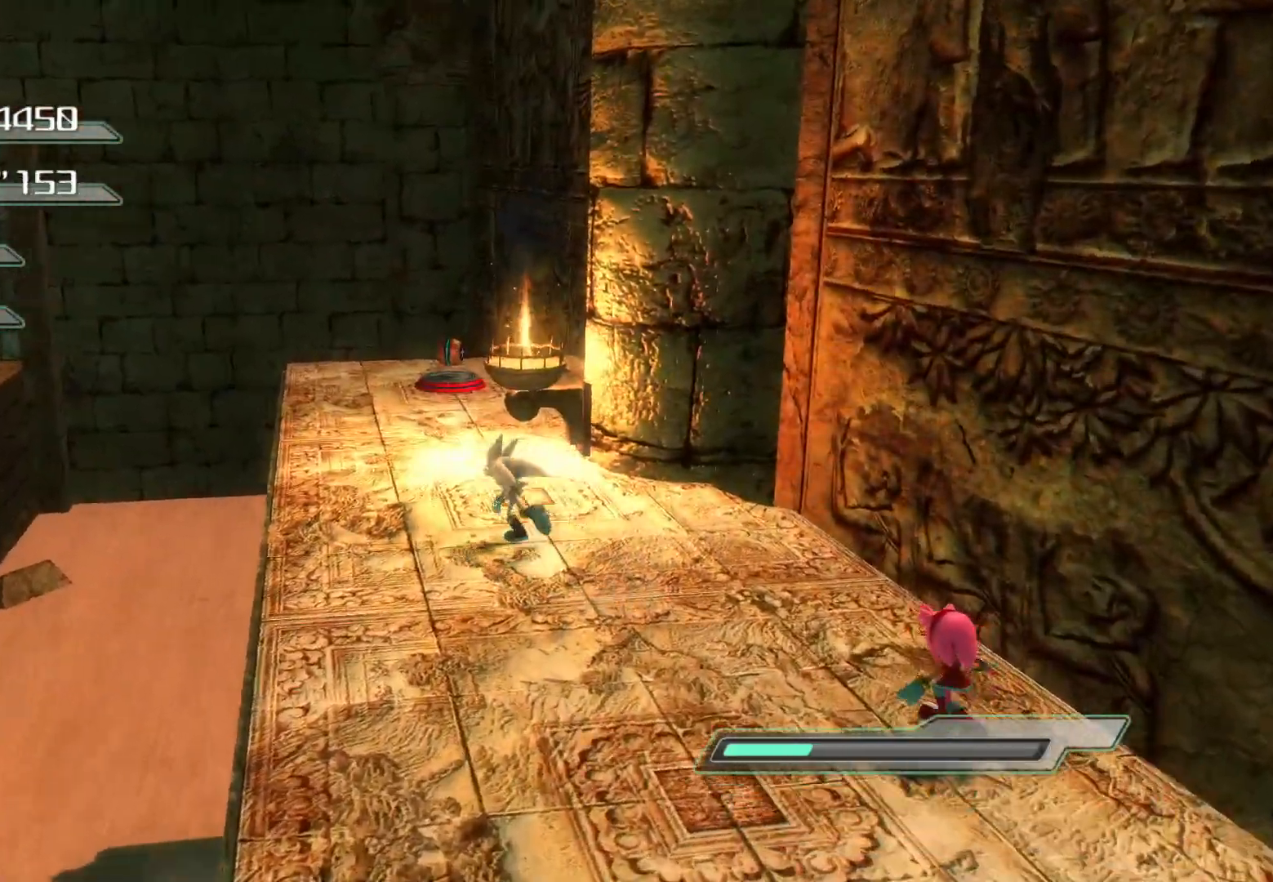
{"buttons": [], "left_stick": "up", "right_stick": "center", "events": [[168, "left_stick", "up"]]}
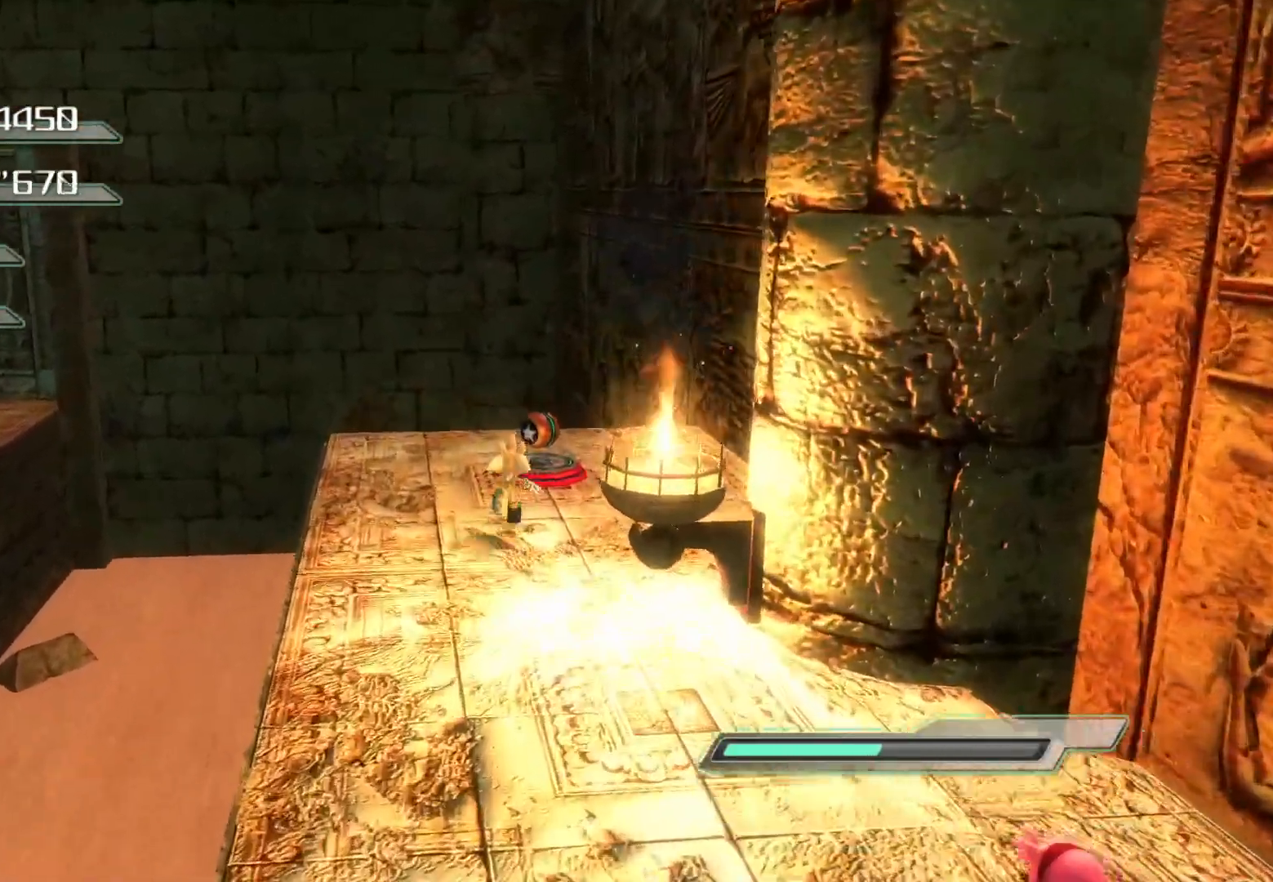
{"buttons": [], "left_stick": "down-left", "right_stick": "center", "events": [[134, "left_stick", "center"], [469, "left_stick", "down-left"]]}
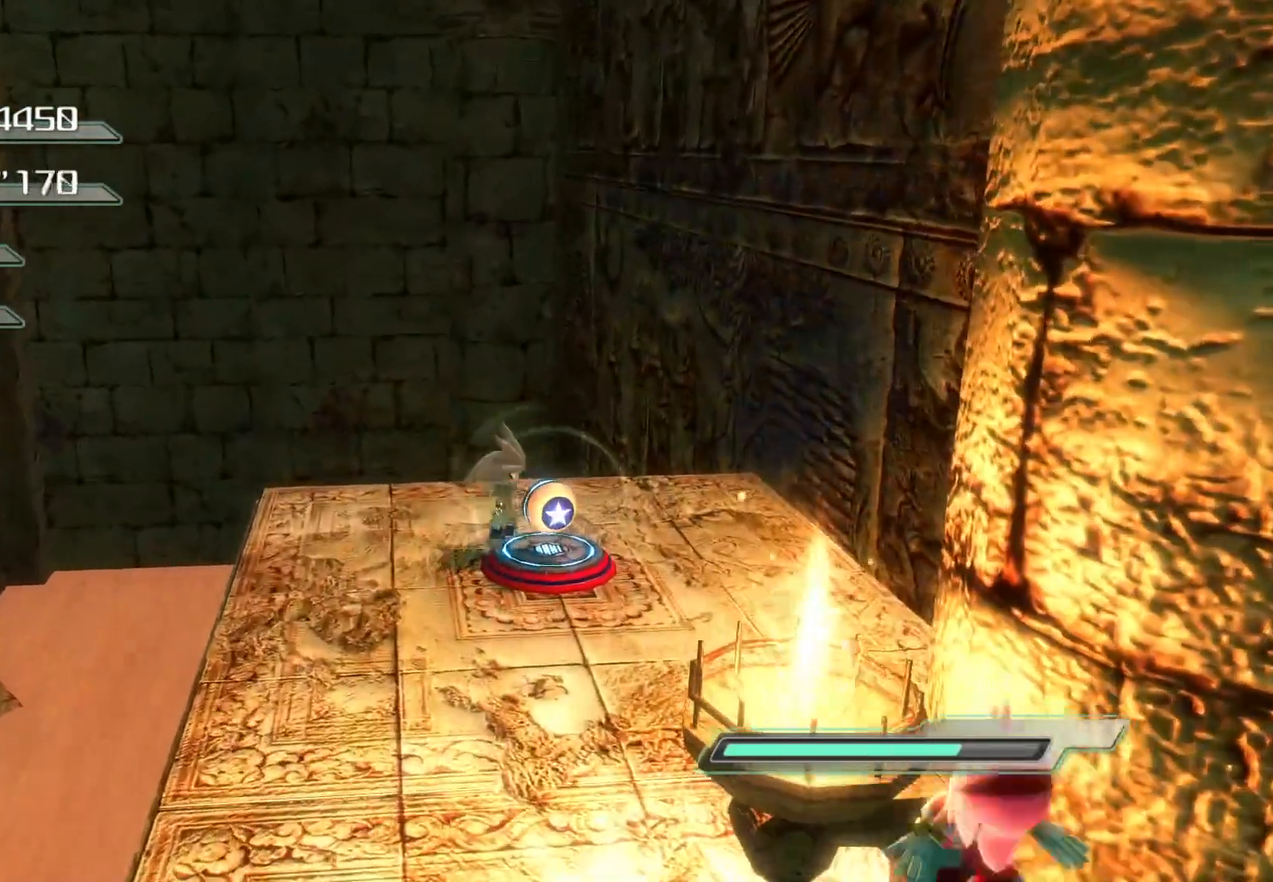
{"buttons": [], "left_stick": "center", "right_stick": "center", "events": [[235, "left_stick", "left"], [452, "left_stick", "center"]]}
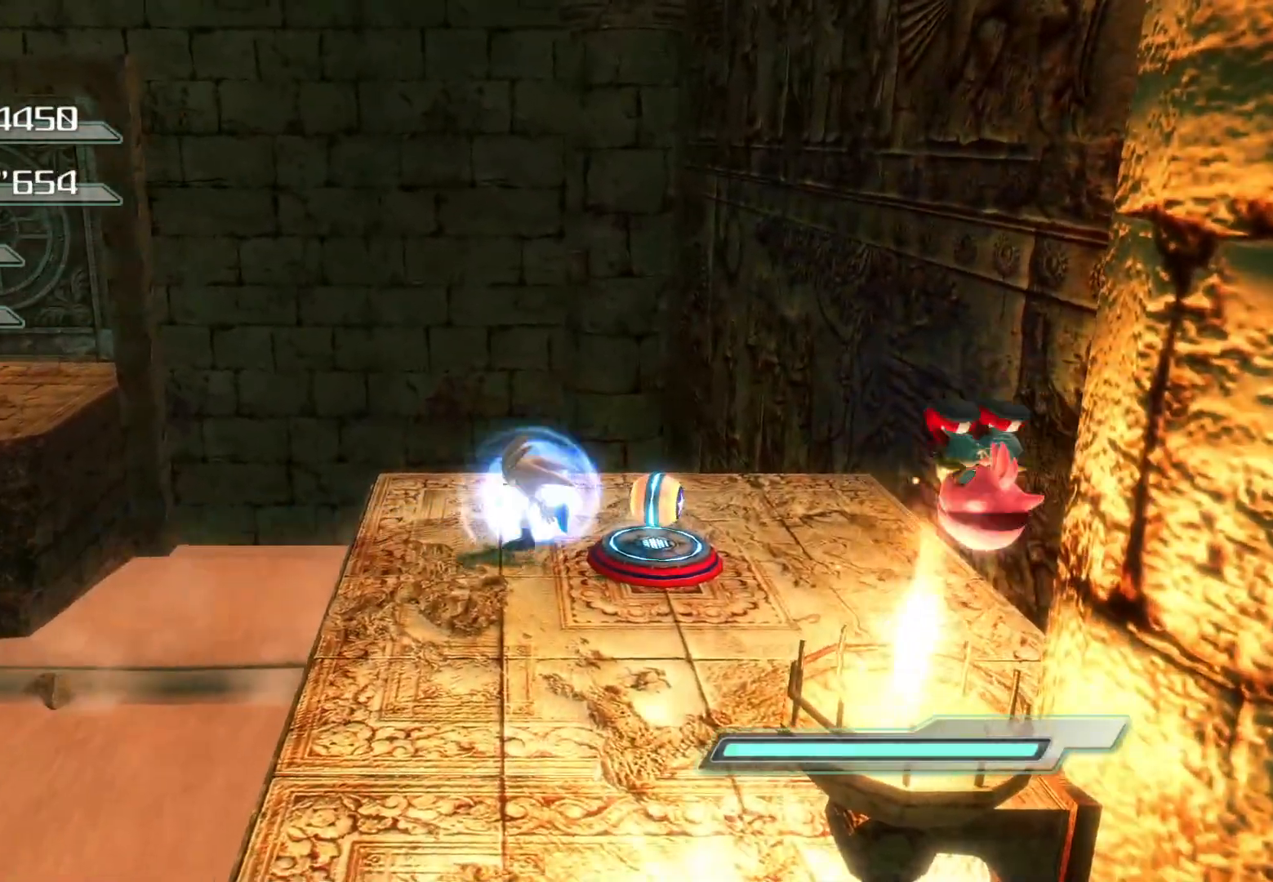
{"buttons": ["CROSS"], "left_stick": "up-left", "right_stick": "center", "events": [[100, "left_stick", "up-left"], [402, "CROSS", "down"], [435, "CROSS", "up"], [485, "CROSS", "down"]]}